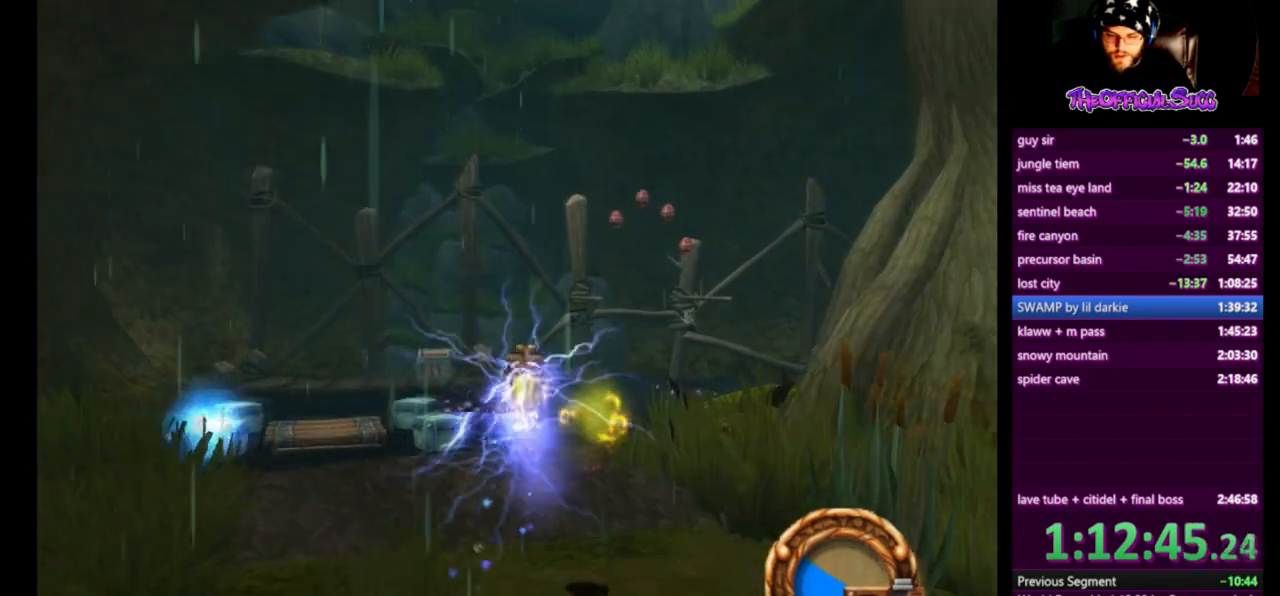
Gameplay with a controller (PlayStation layout); each line is a JSON object with the inputs held at the frame after it. "events" lists button and stick changes between this image and that frame as [ms after this image, input, new state], when the widget could be followed in between.
{"buttons": ["CIRCLE"], "left_stick": "down-right", "right_stick": "center", "events": [[83, "left_stick", "down-right"], [417, "CIRCLE", "down"]]}
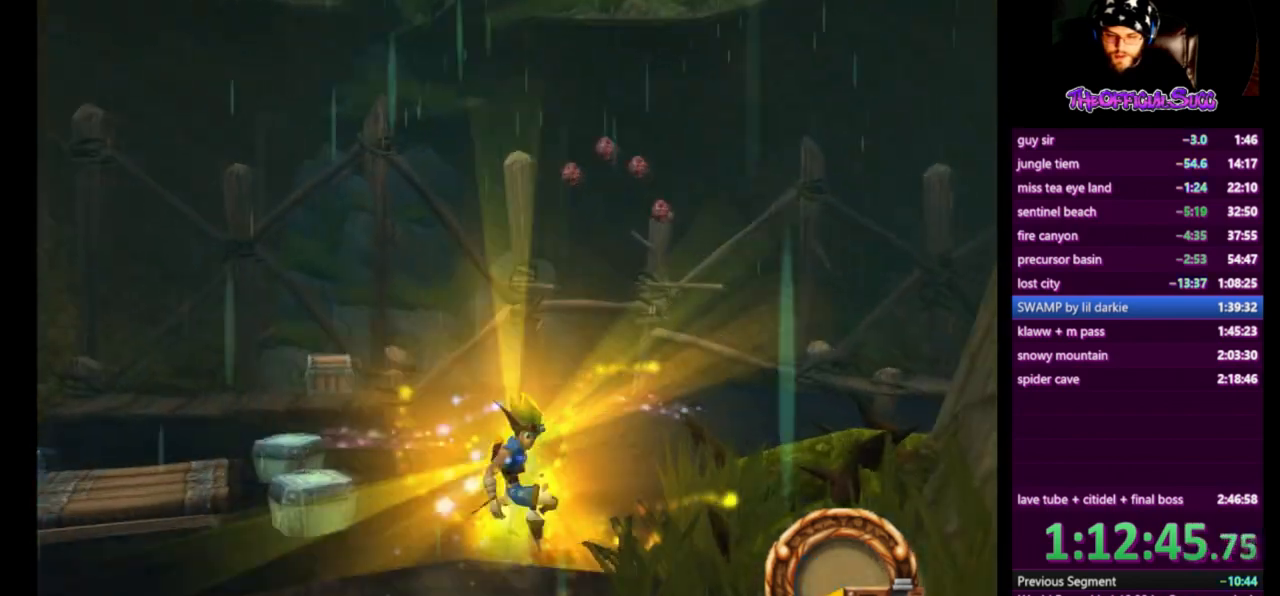
{"buttons": ["SQUARE"], "left_stick": "center", "right_stick": "center", "events": [[125, "CIRCLE", "up"], [209, "left_stick", "center"], [292, "right_stick", "right"], [334, "left_stick", "left"], [417, "right_stick", "center"], [459, "SQUARE", "down"], [459, "left_stick", "center"]]}
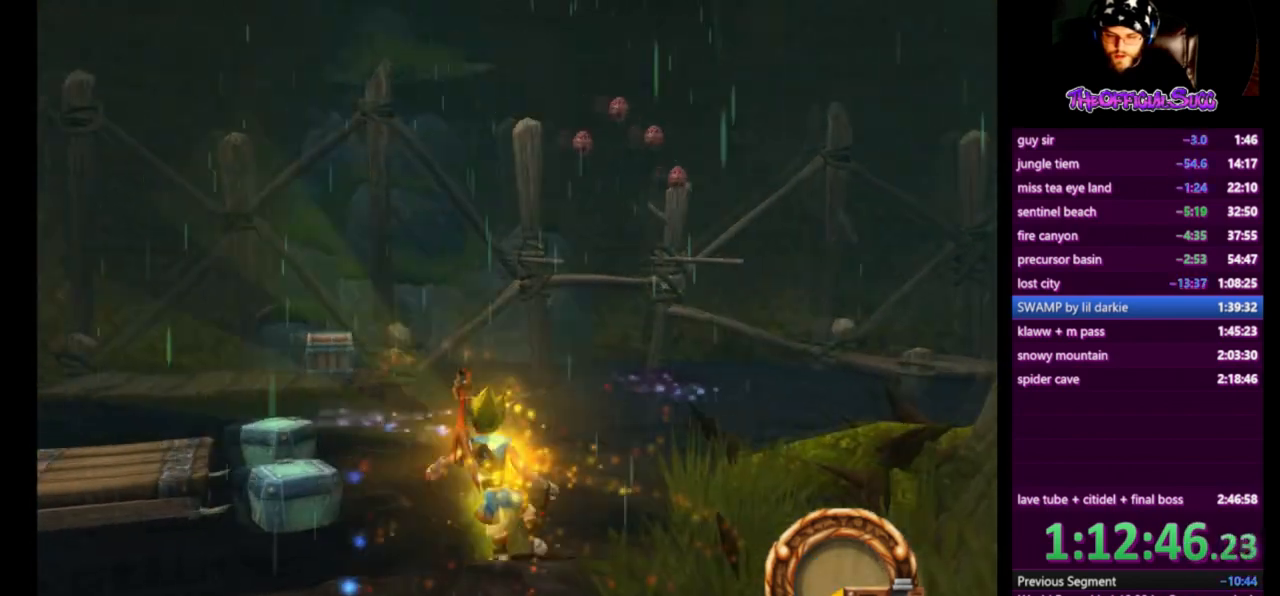
{"buttons": ["SQUARE"], "left_stick": "center", "right_stick": "center", "events": [[83, "SQUARE", "up"], [125, "SQUARE", "down"], [375, "left_stick", "up-left"], [417, "SQUARE", "up"], [459, "SQUARE", "down"], [459, "left_stick", "center"]]}
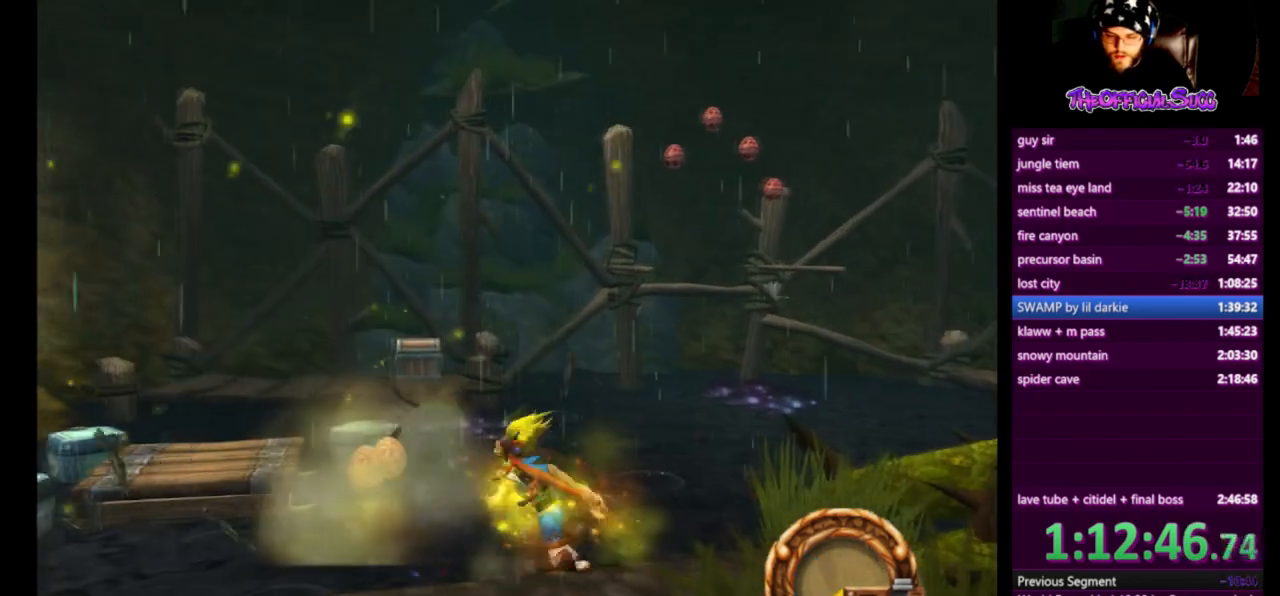
{"buttons": ["SQUARE"], "left_stick": "center", "right_stick": "center", "events": [[251, "left_stick", "up-left"], [292, "SQUARE", "up"], [334, "SQUARE", "down"], [334, "left_stick", "center"], [459, "SQUARE", "up"], [501, "SQUARE", "down"]]}
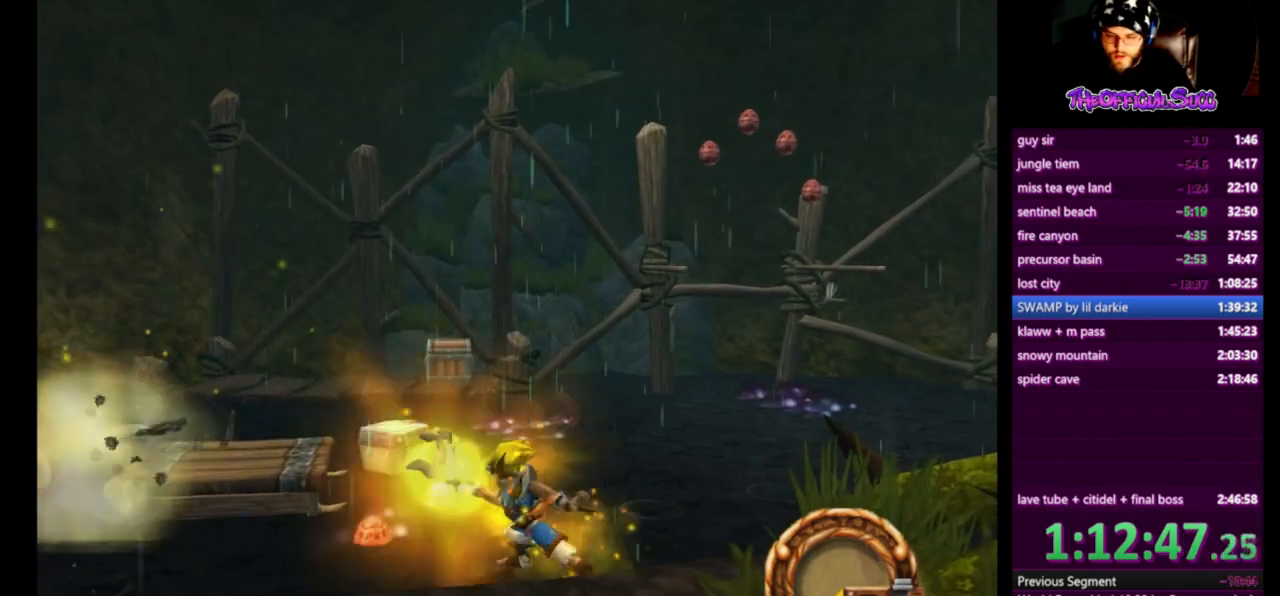
{"buttons": [], "left_stick": "left", "right_stick": "center", "events": [[125, "SQUARE", "up"], [167, "SQUARE", "down"], [292, "SQUARE", "up"], [334, "SQUARE", "down"], [459, "SQUARE", "up"], [500, "left_stick", "left"]]}
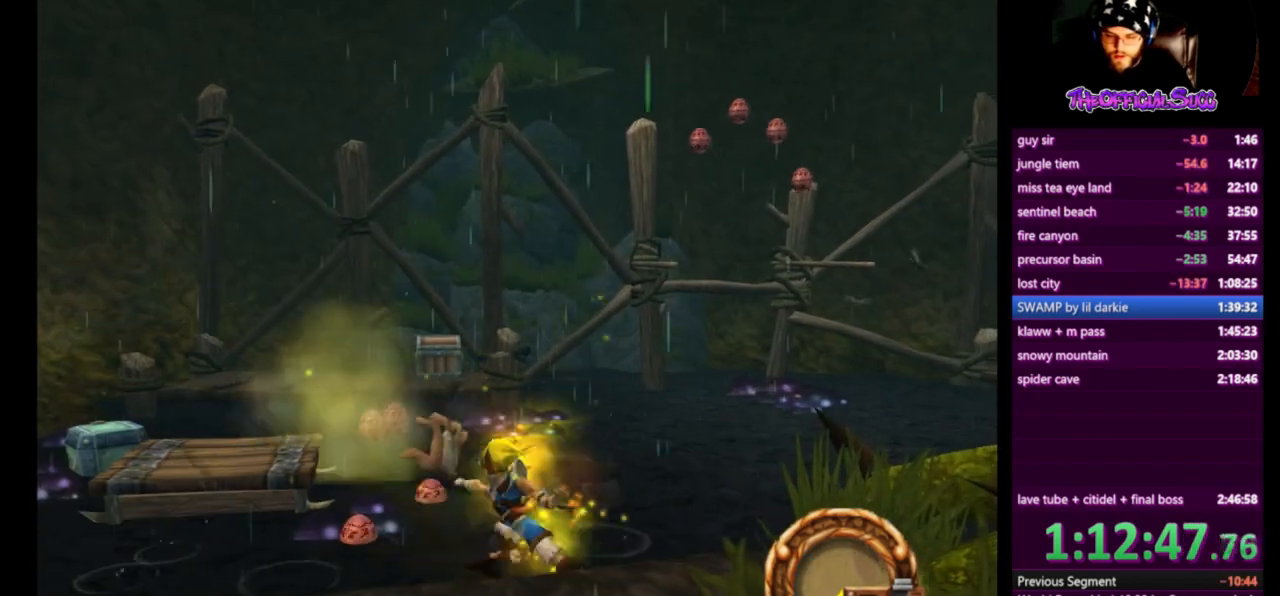
{"buttons": [], "left_stick": "left", "right_stick": "center", "events": [[84, "left_stick", "center"], [251, "left_stick", "left"]]}
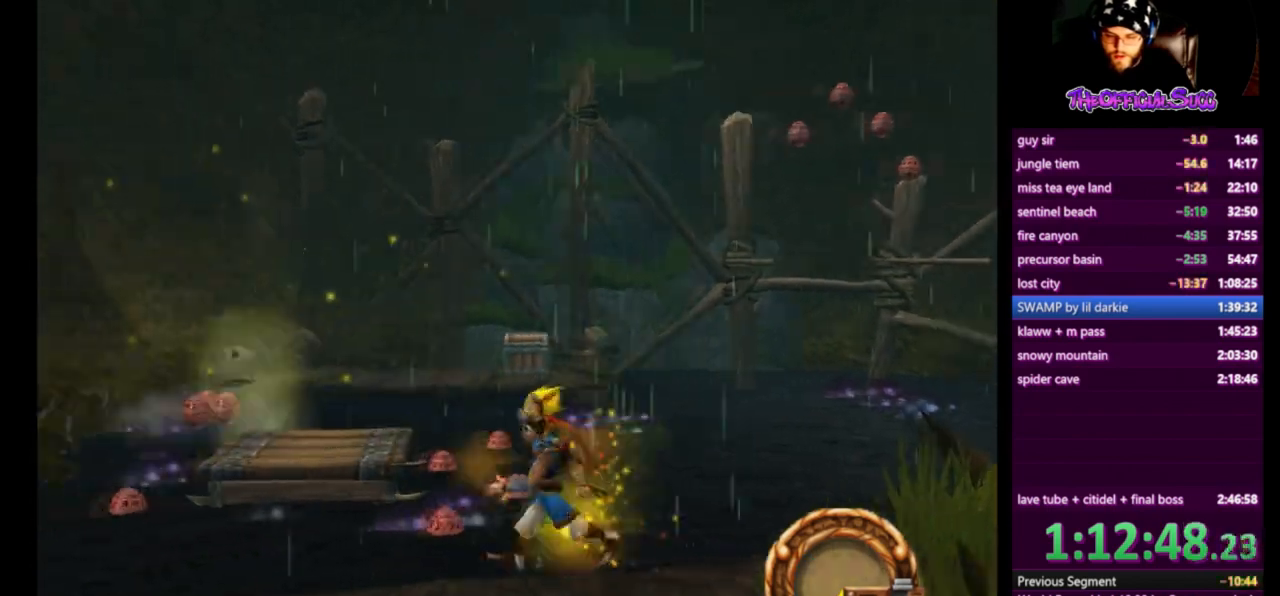
{"buttons": [], "left_stick": "left", "right_stick": "center", "events": []}
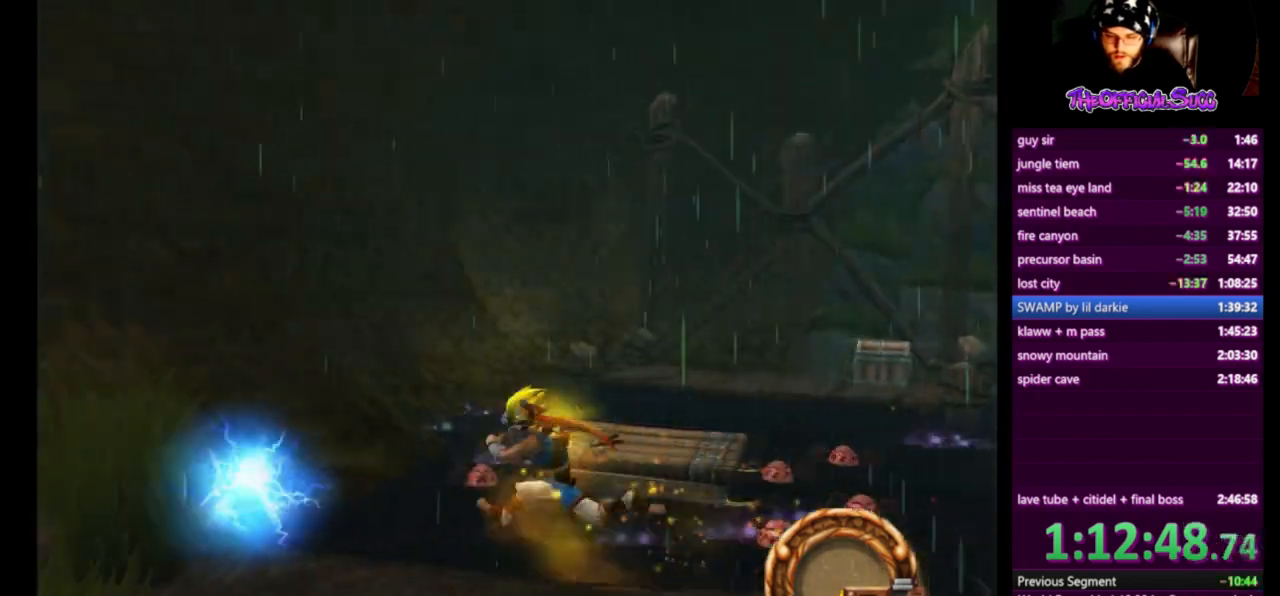
{"buttons": [], "left_stick": "right", "right_stick": "center", "events": [[84, "CIRCLE", "down"], [292, "CIRCLE", "up"], [376, "left_stick", "right"]]}
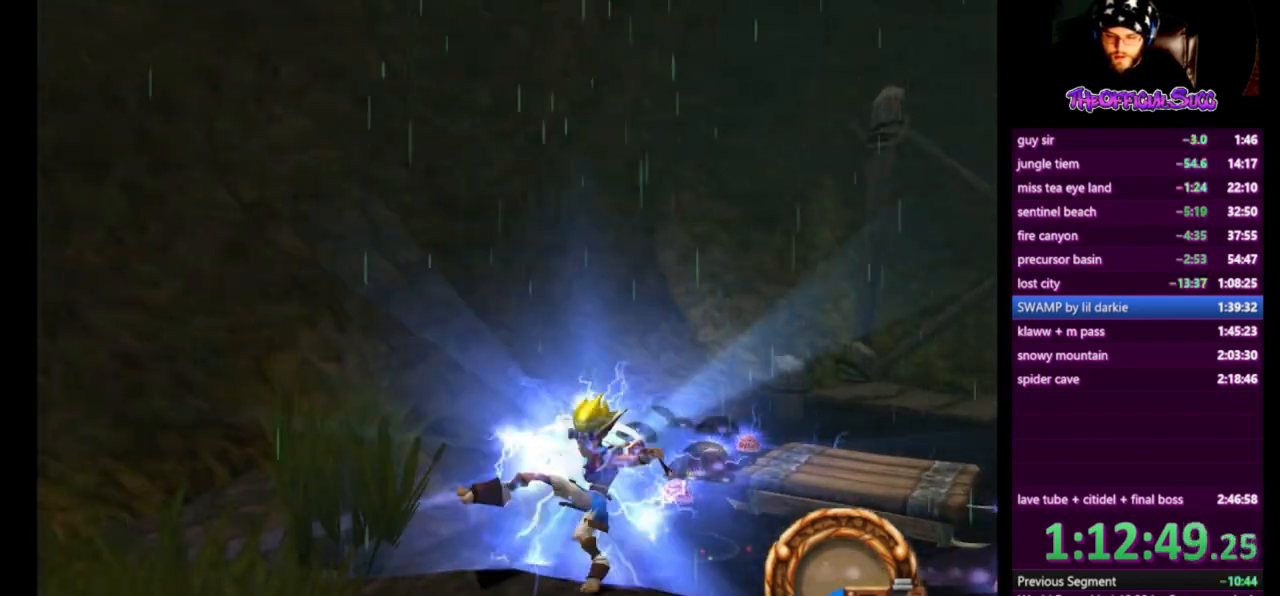
{"buttons": [], "left_stick": "up-left", "right_stick": "center", "events": [[167, "CROSS", "down"], [167, "left_stick", "up-right"], [375, "left_stick", "up"], [459, "CROSS", "up"], [500, "left_stick", "up-left"]]}
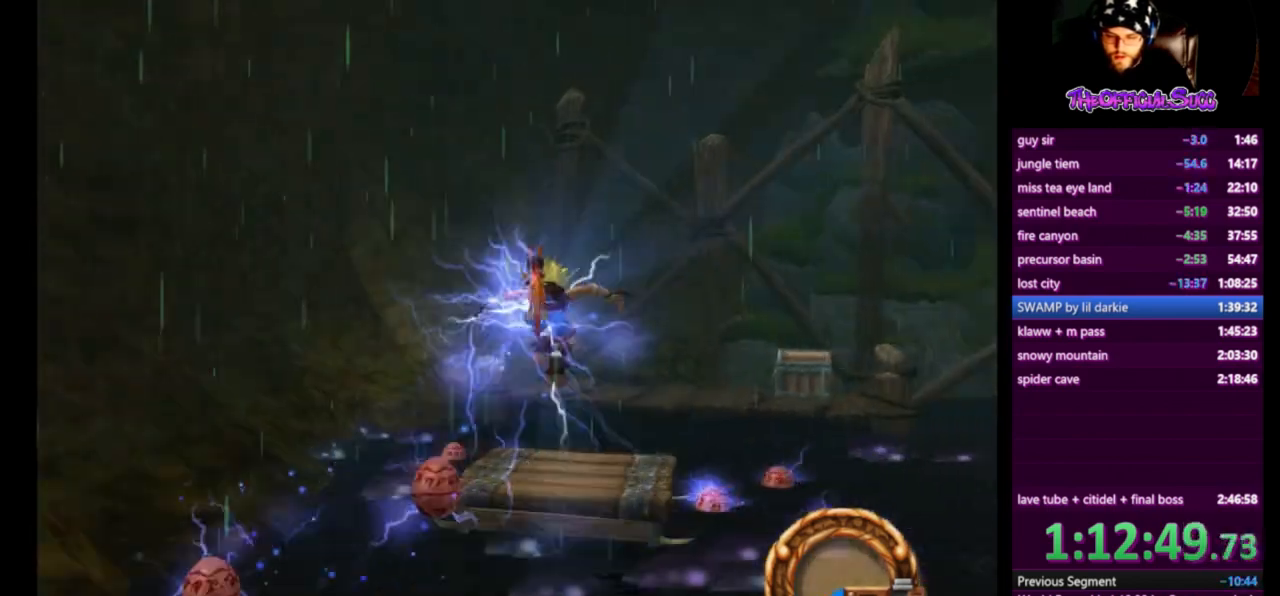
{"buttons": [], "left_stick": "up-right", "right_stick": "center", "events": [[417, "left_stick", "up-right"]]}
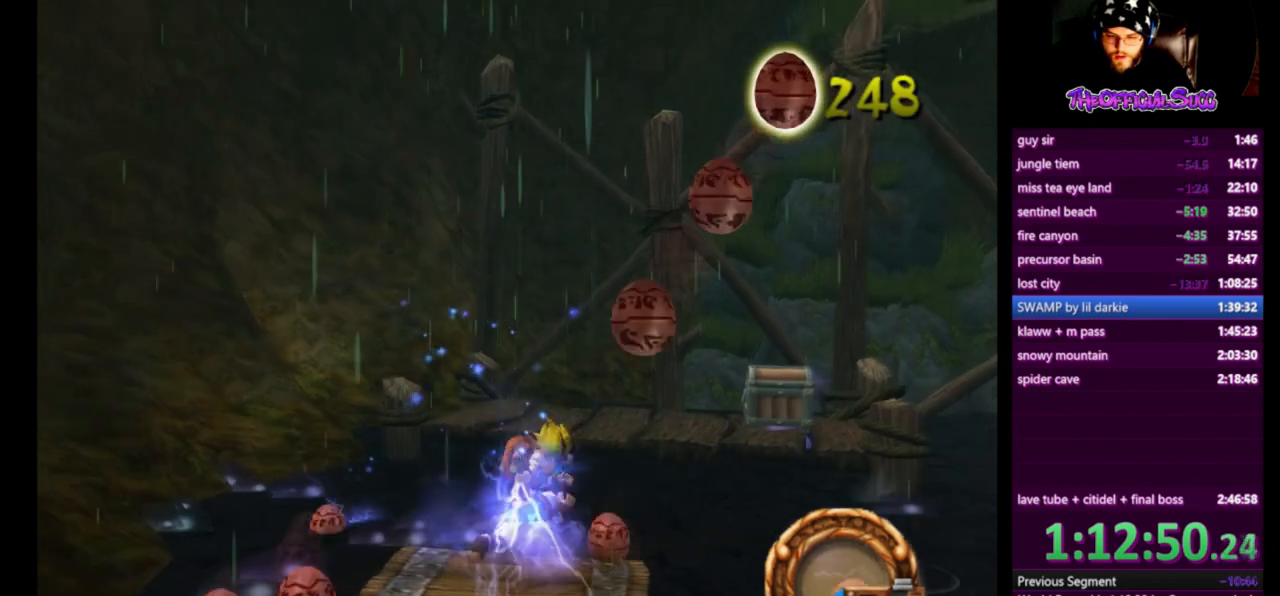
{"buttons": ["CROSS"], "left_stick": "up-right", "right_stick": "center", "events": [[42, "CROSS", "down"], [250, "CROSS", "up"], [500, "CROSS", "down"]]}
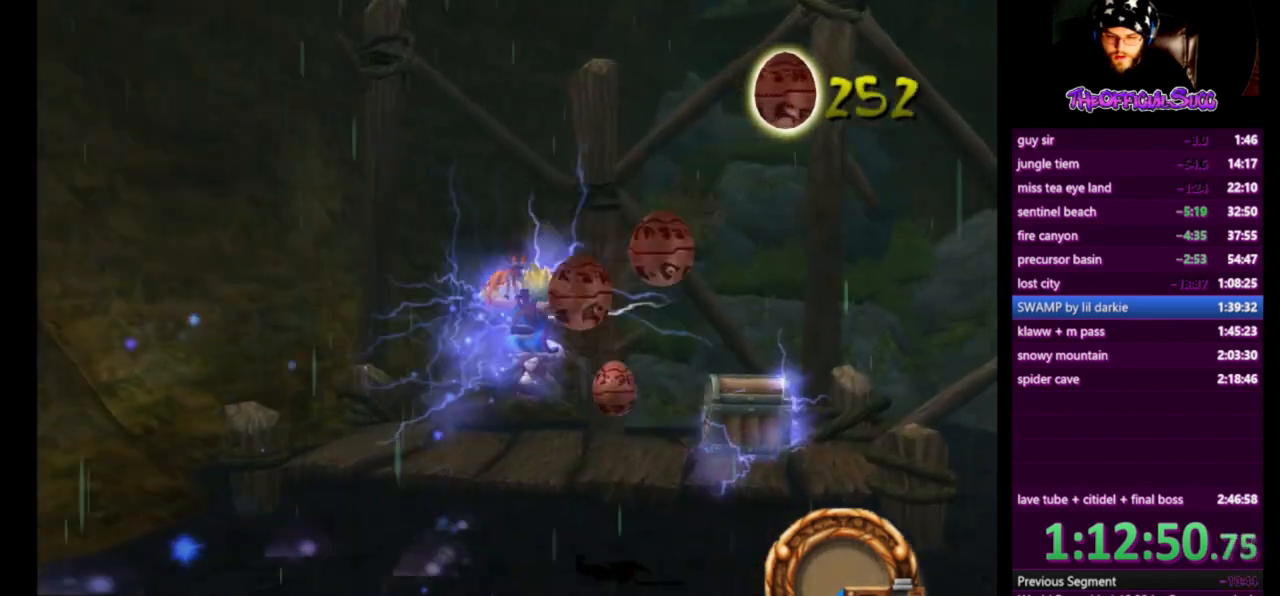
{"buttons": [], "left_stick": "up-right", "right_stick": "center", "events": [[167, "CROSS", "up"]]}
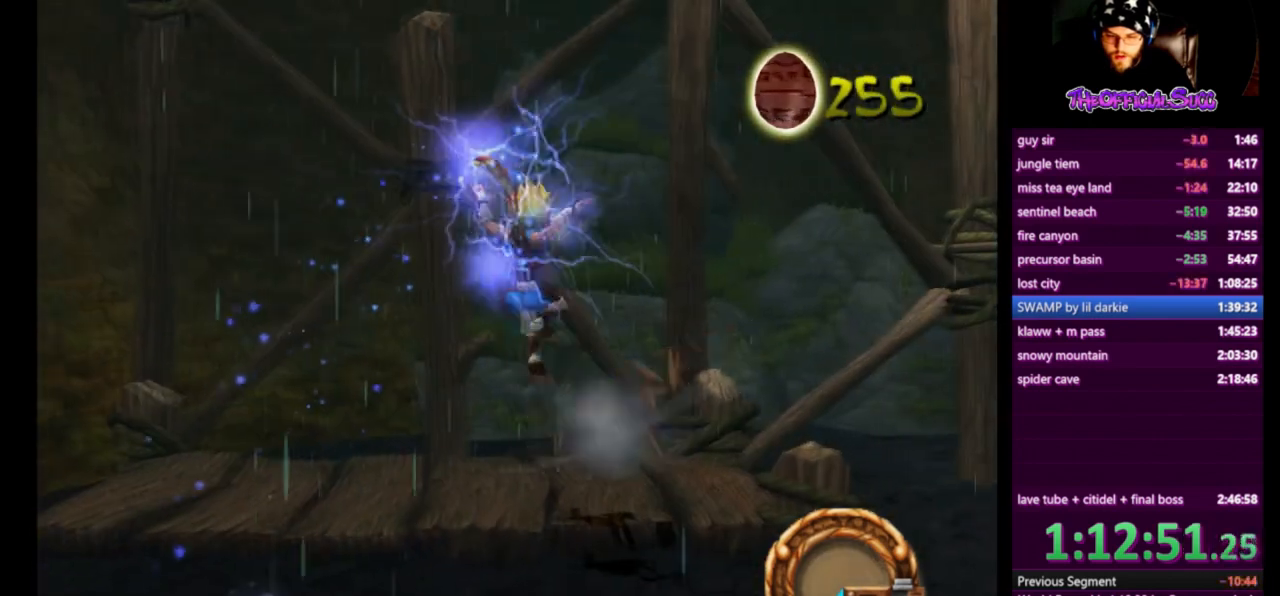
{"buttons": ["CROSS", "SQUARE"], "left_stick": "up-right", "right_stick": "center", "events": [[417, "SQUARE", "down"], [500, "CROSS", "down"]]}
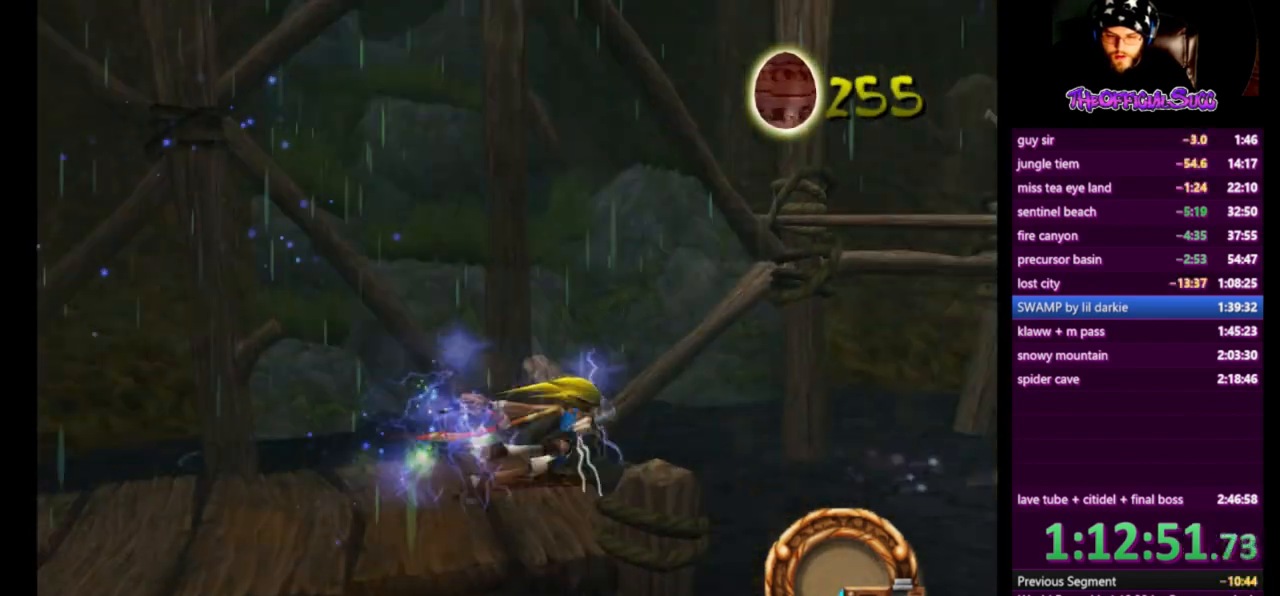
{"buttons": [], "left_stick": "center", "right_stick": "center", "events": [[125, "SQUARE", "up"], [251, "CROSS", "up"], [501, "left_stick", "center"]]}
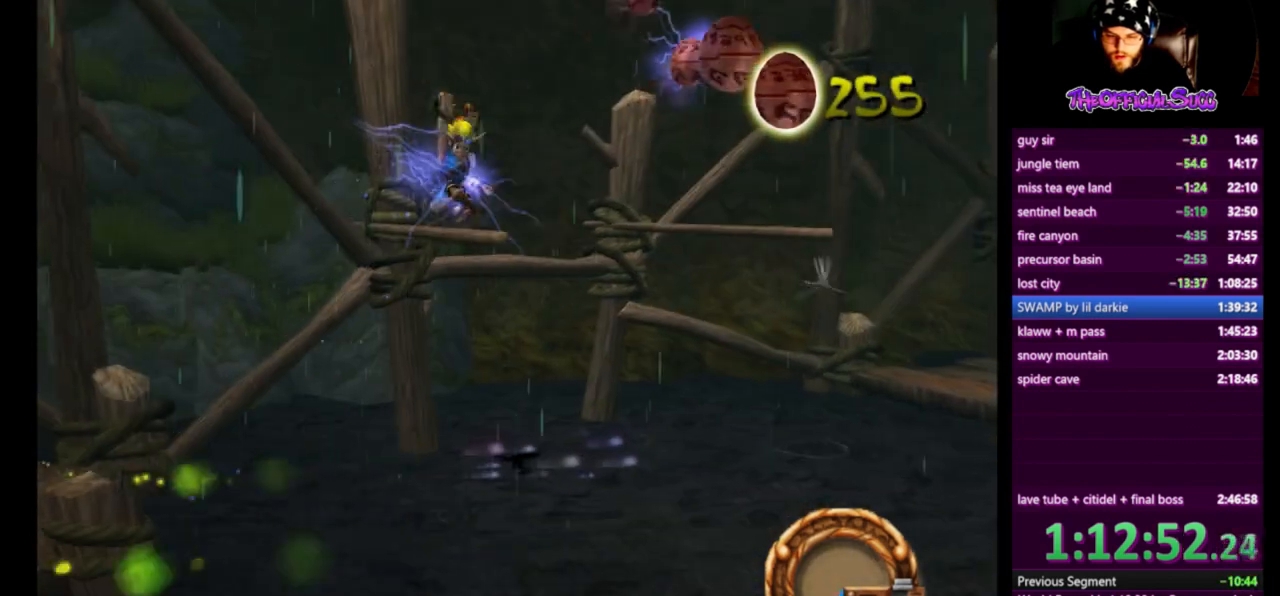
{"buttons": ["CROSS"], "left_stick": "right", "right_stick": "center", "events": [[83, "left_stick", "right"], [375, "CROSS", "down"]]}
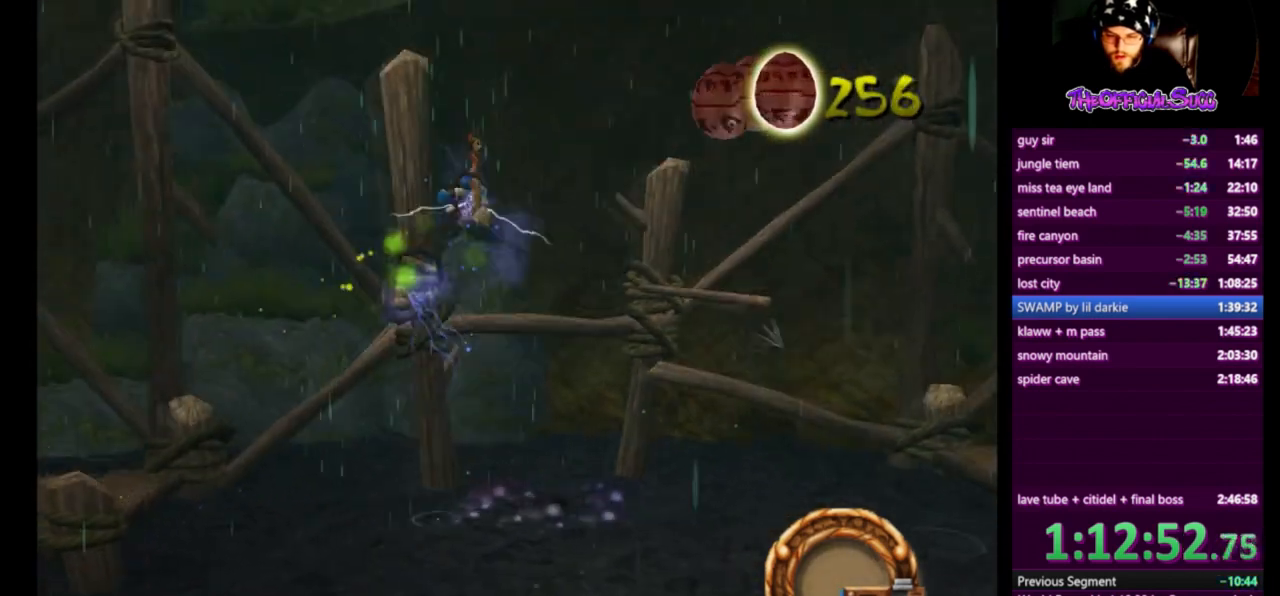
{"buttons": [], "left_stick": "left", "right_stick": "center", "events": [[125, "CROSS", "up"], [376, "left_stick", "left"]]}
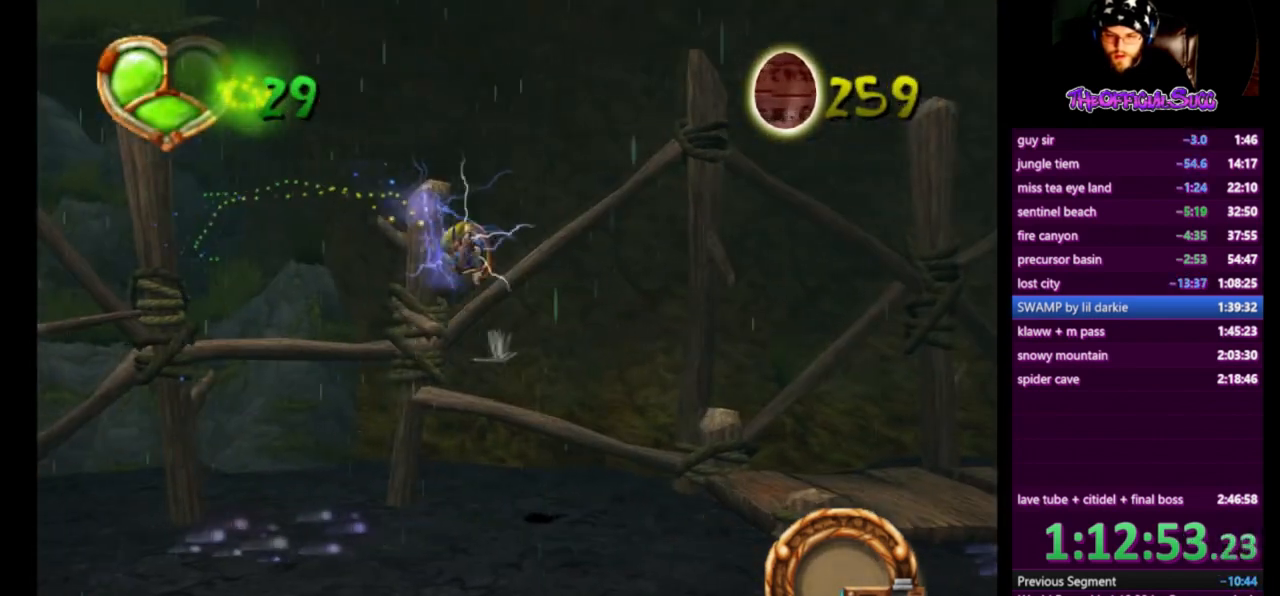
{"buttons": ["CROSS"], "left_stick": "right", "right_stick": "center", "events": [[83, "left_stick", "right"], [292, "CROSS", "down"]]}
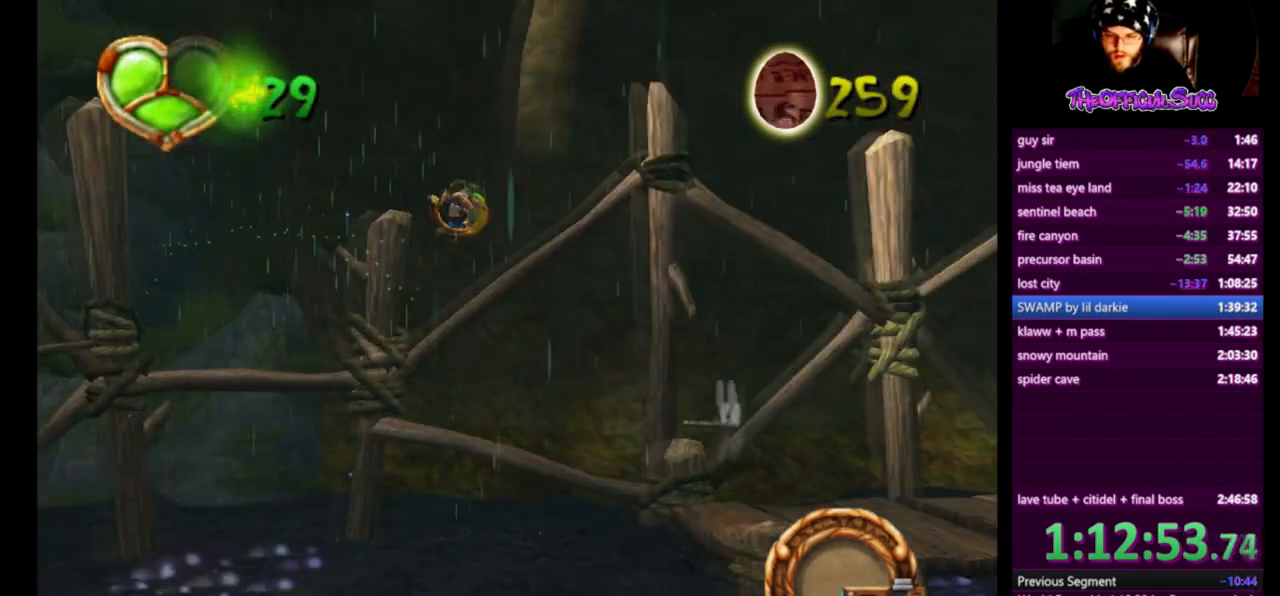
{"buttons": [], "left_stick": "right", "right_stick": "center", "events": [[84, "CROSS", "up"]]}
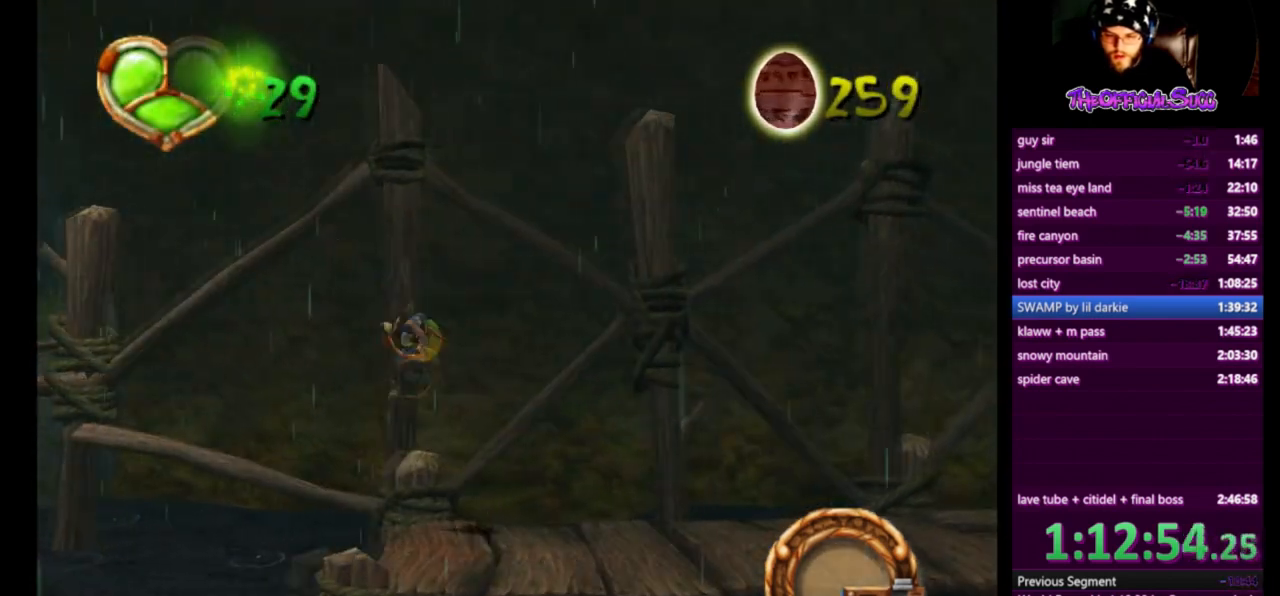
{"buttons": [], "left_stick": "right", "right_stick": "center", "events": []}
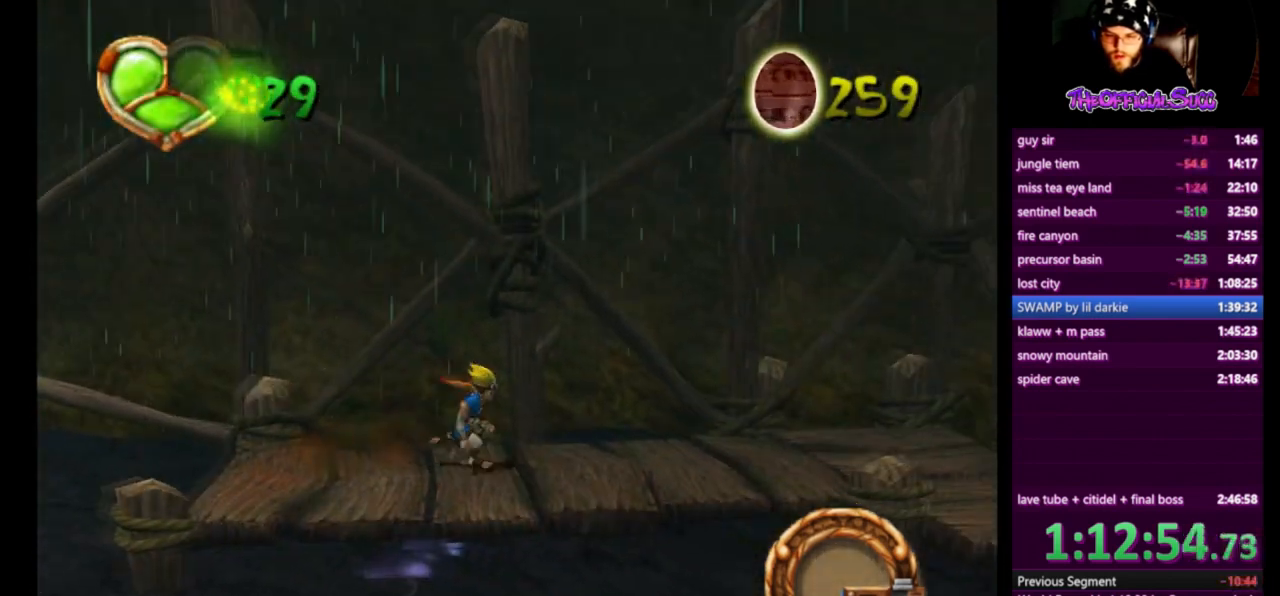
{"buttons": [], "left_stick": "right", "right_stick": "center", "events": []}
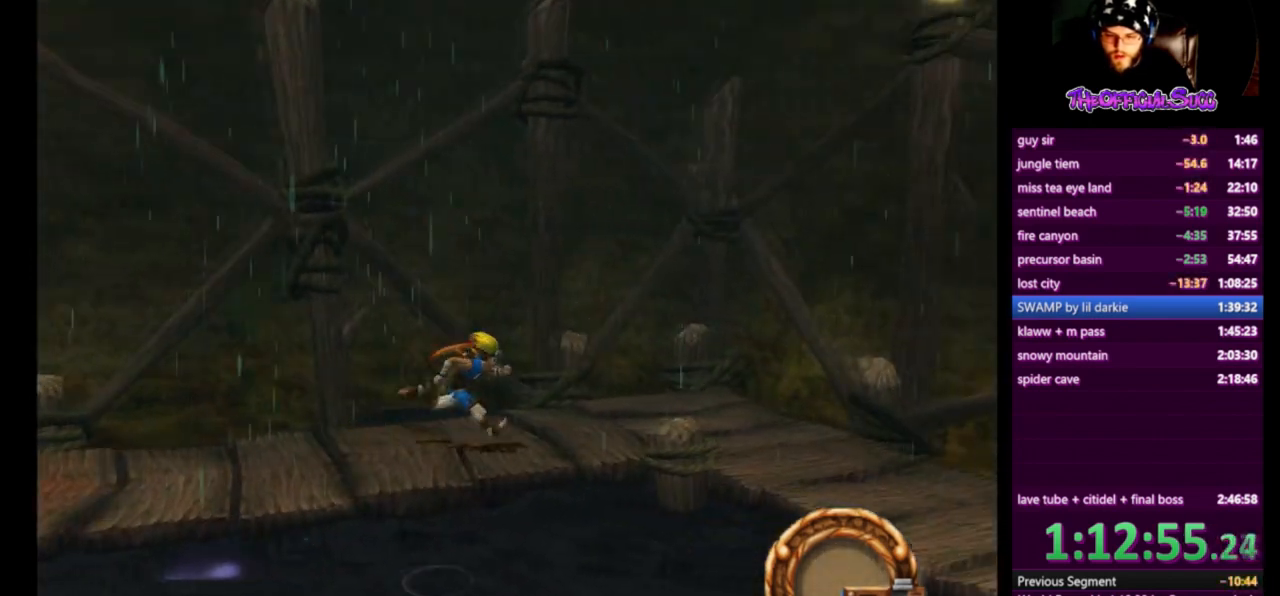
{"buttons": [], "left_stick": "up-right", "right_stick": "center", "events": [[292, "left_stick", "up-right"]]}
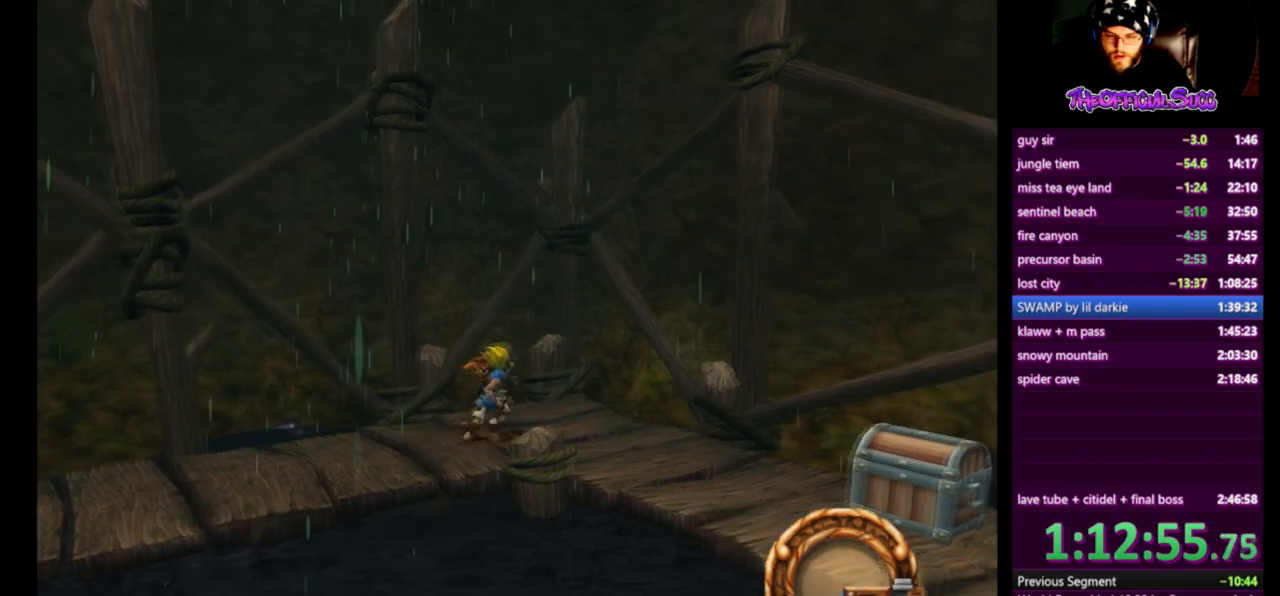
{"buttons": ["SQUARE"], "left_stick": "down-right", "right_stick": "center", "events": [[125, "left_stick", "right"], [292, "SQUARE", "down"], [292, "left_stick", "down-right"]]}
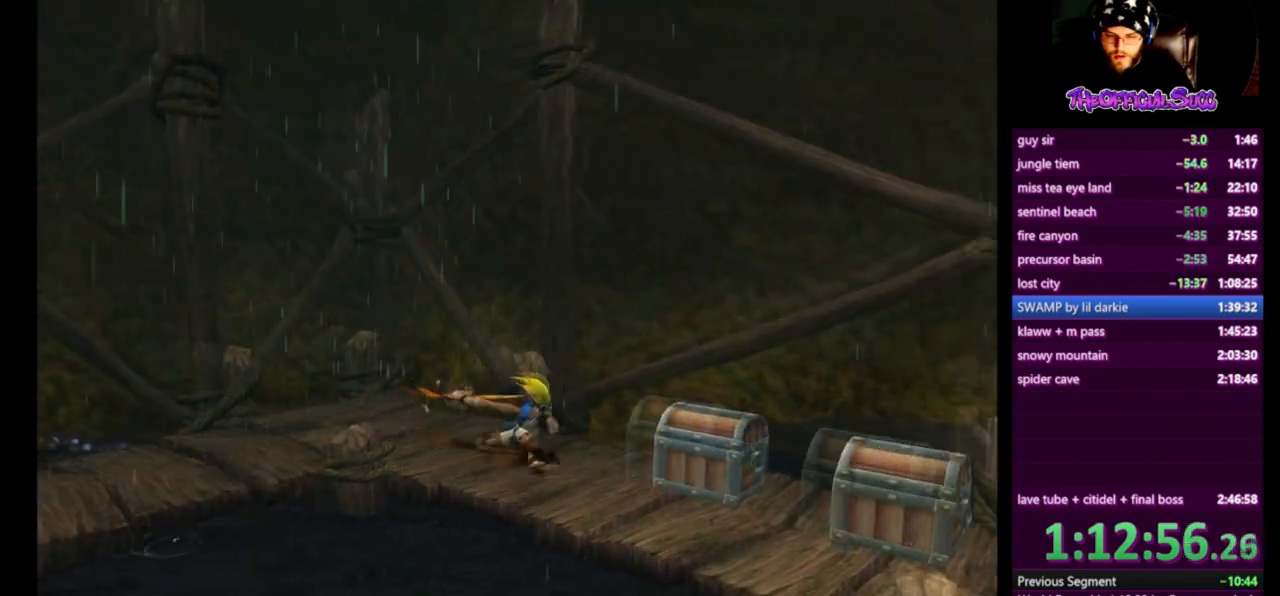
{"buttons": [], "left_stick": "down-right", "right_stick": "center", "events": [[292, "SQUARE", "up"]]}
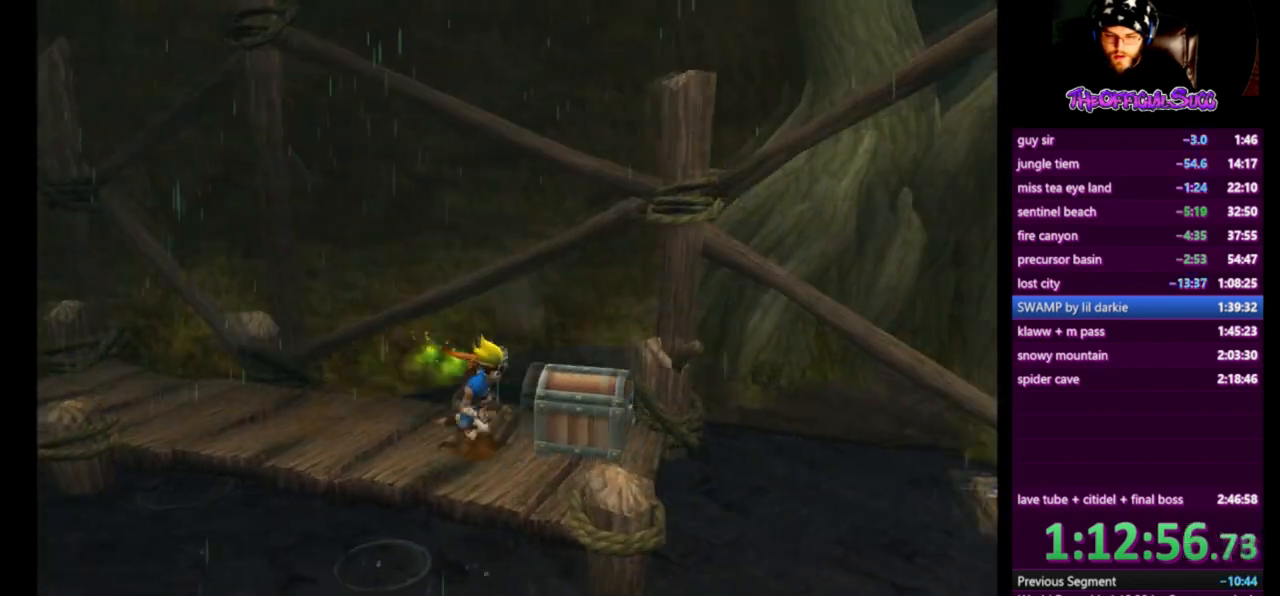
{"buttons": ["CROSS"], "left_stick": "right", "right_stick": "center", "events": [[167, "SQUARE", "down"], [251, "left_stick", "right"], [292, "CROSS", "down"], [417, "SQUARE", "up"]]}
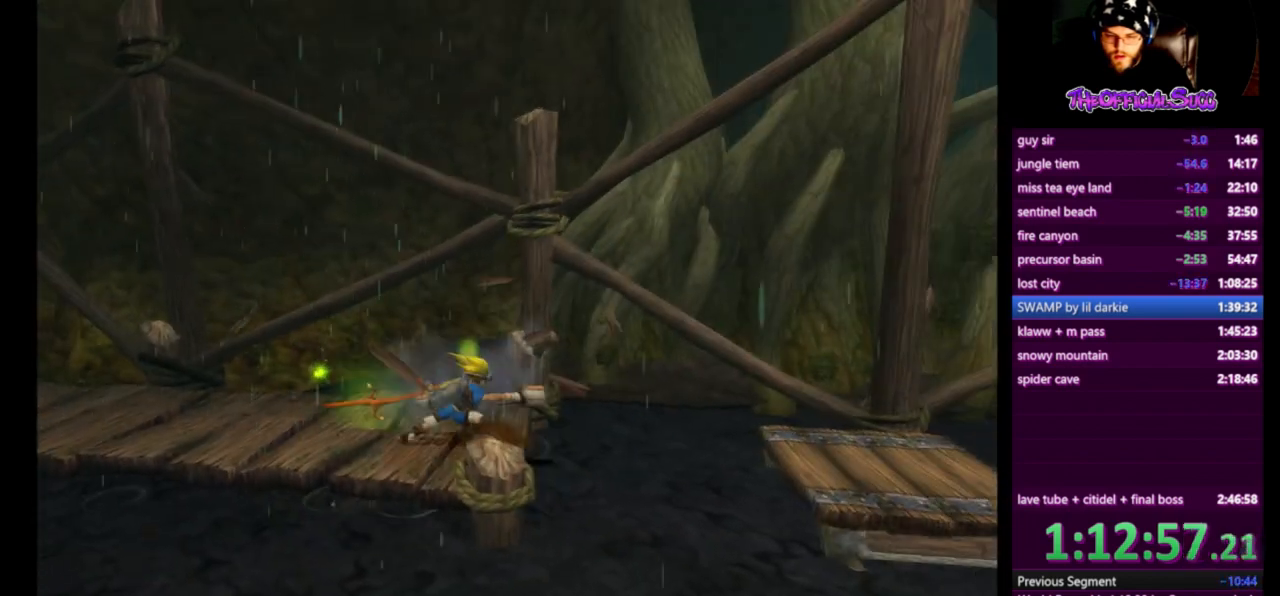
{"buttons": ["CROSS"], "left_stick": "right", "right_stick": "center", "events": [[125, "CROSS", "up"], [376, "CROSS", "down"]]}
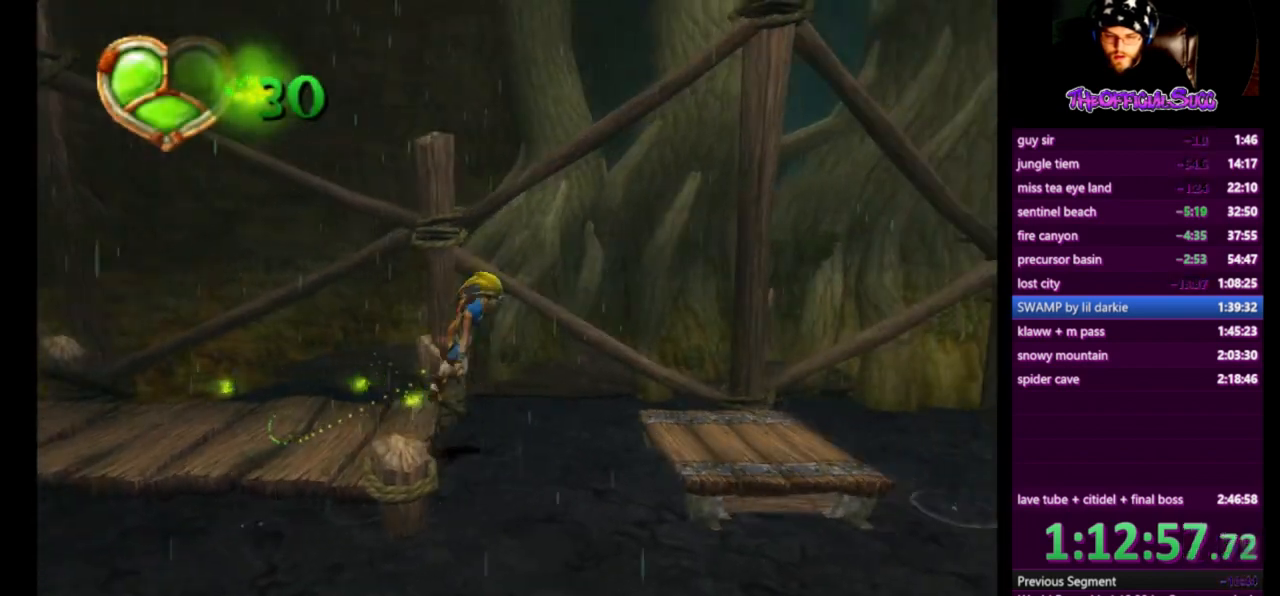
{"buttons": [], "left_stick": "right", "right_stick": "center", "events": [[250, "CROSS", "up"]]}
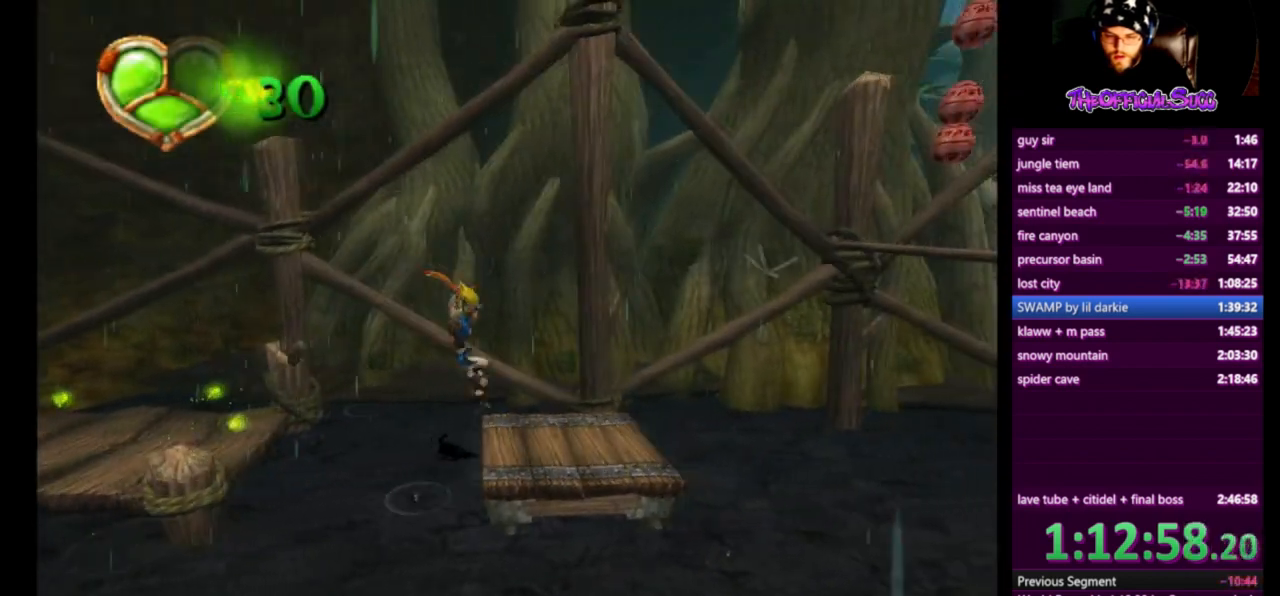
{"buttons": ["CROSS"], "left_stick": "right", "right_stick": "center", "events": [[209, "SQUARE", "down"], [375, "CROSS", "down"], [459, "SQUARE", "up"]]}
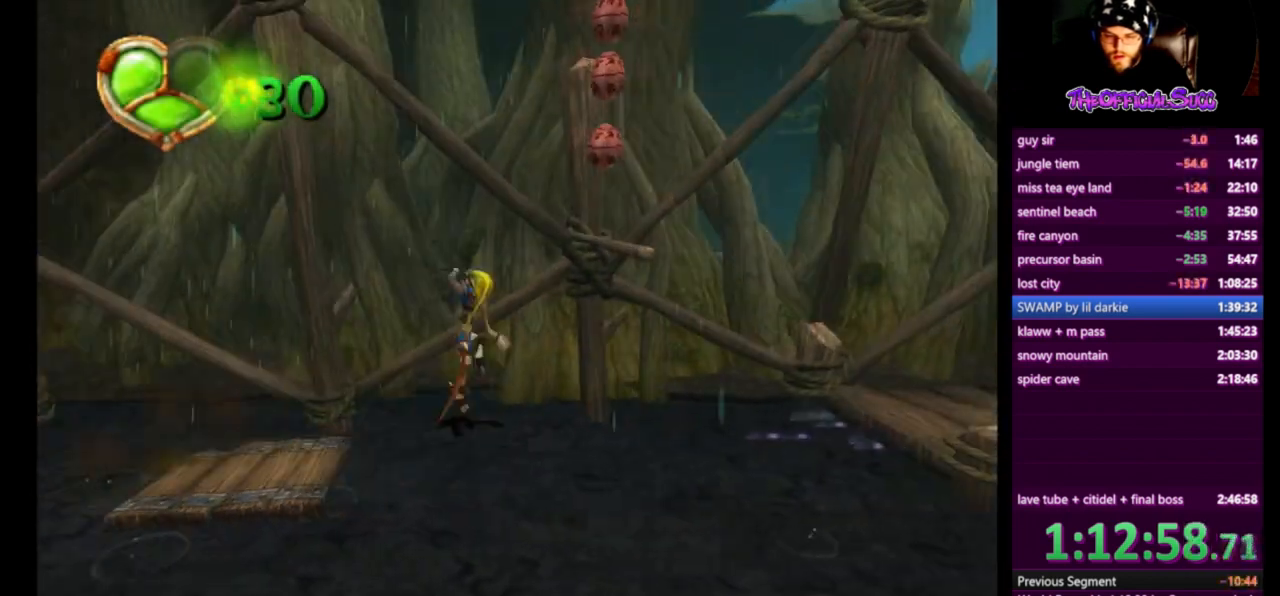
{"buttons": [], "left_stick": "center", "right_stick": "center", "events": [[166, "CROSS", "up"], [333, "left_stick", "center"]]}